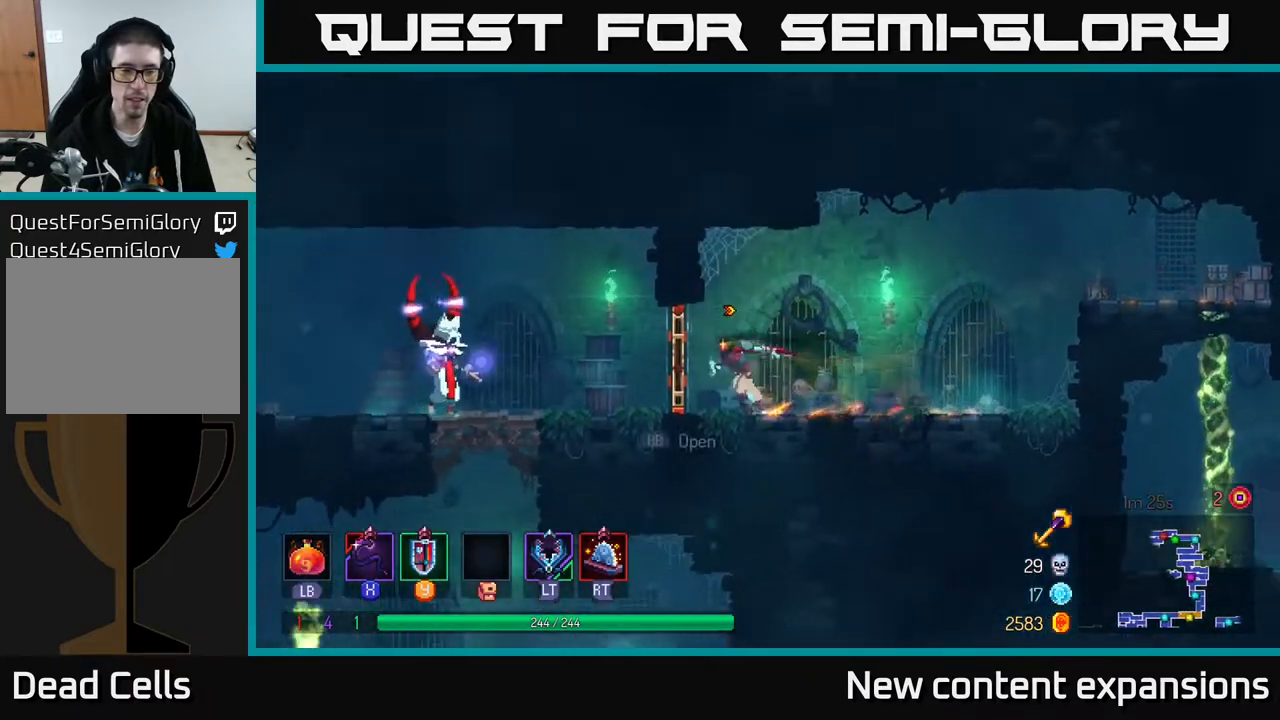
Gameplay with a controller (Xbox layout); each line is a JSON object with the inputs held at the frame after it. "events" lists button and stick changes between this image and that frame as [ms after this image, input, new state], when the widget could be followed in between.
{"buttons": ["DPAD_LEFT"], "left_stick": "center", "right_stick": "center", "events": [[33, "B", "down"], [150, "B", "up"], [217, "X", "down"], [233, "DPAD_LEFT", "up"], [283, "X", "up"], [467, "DPAD_LEFT", "down"]]}
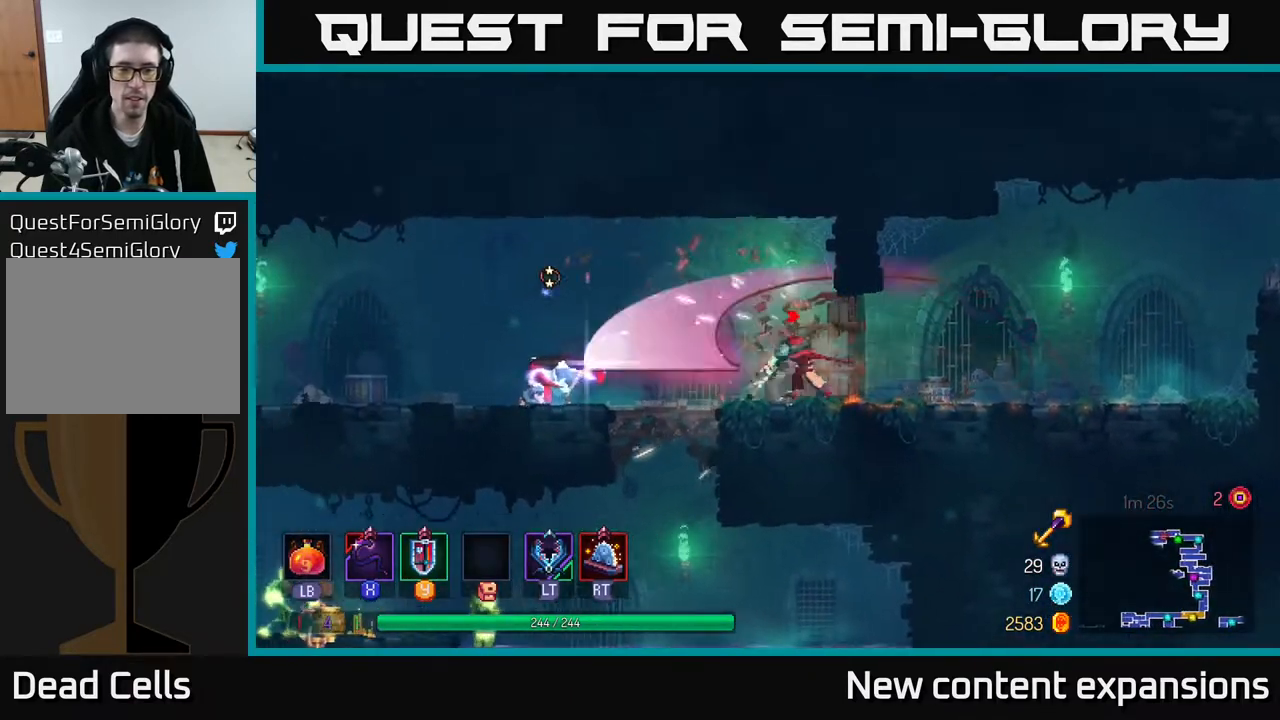
{"buttons": [], "left_stick": "center", "right_stick": "center", "events": [[250, "X", "down"], [283, "DPAD_LEFT", "up"], [367, "X", "up"]]}
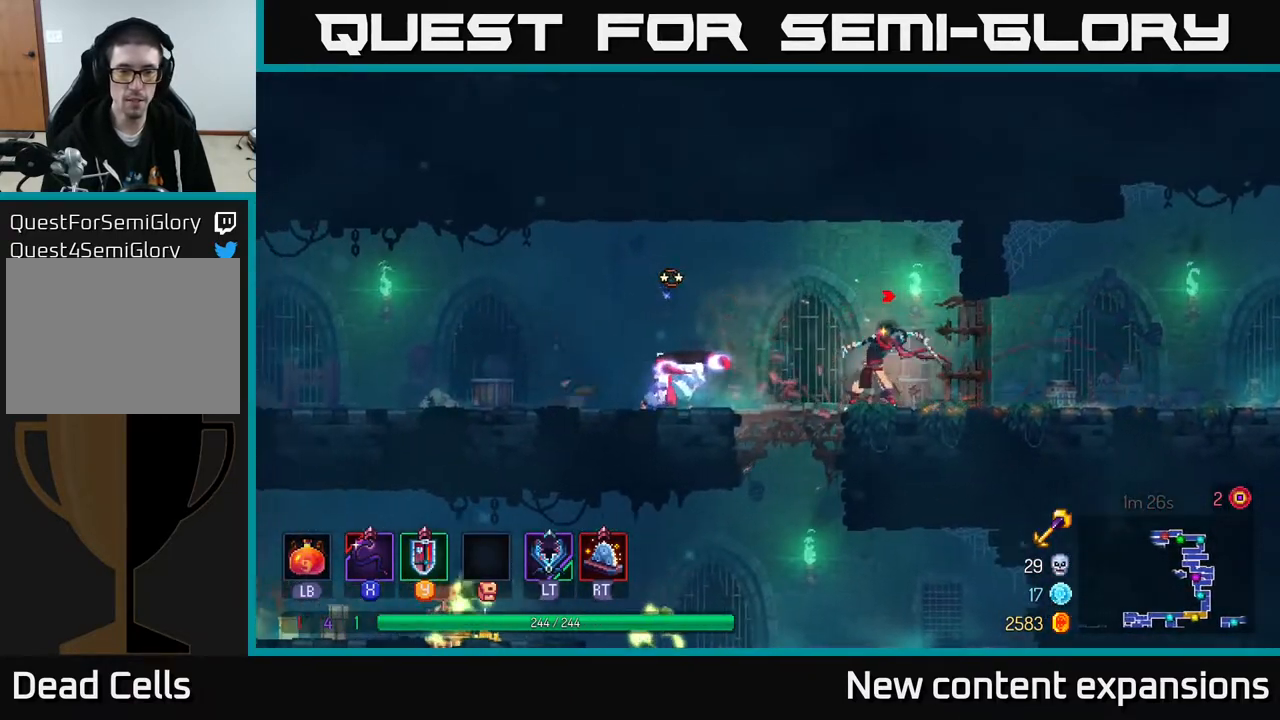
{"buttons": ["DPAD_LEFT"], "left_stick": "center", "right_stick": "center", "events": [[250, "DPAD_LEFT", "down"], [350, "B", "down"], [450, "B", "up"]]}
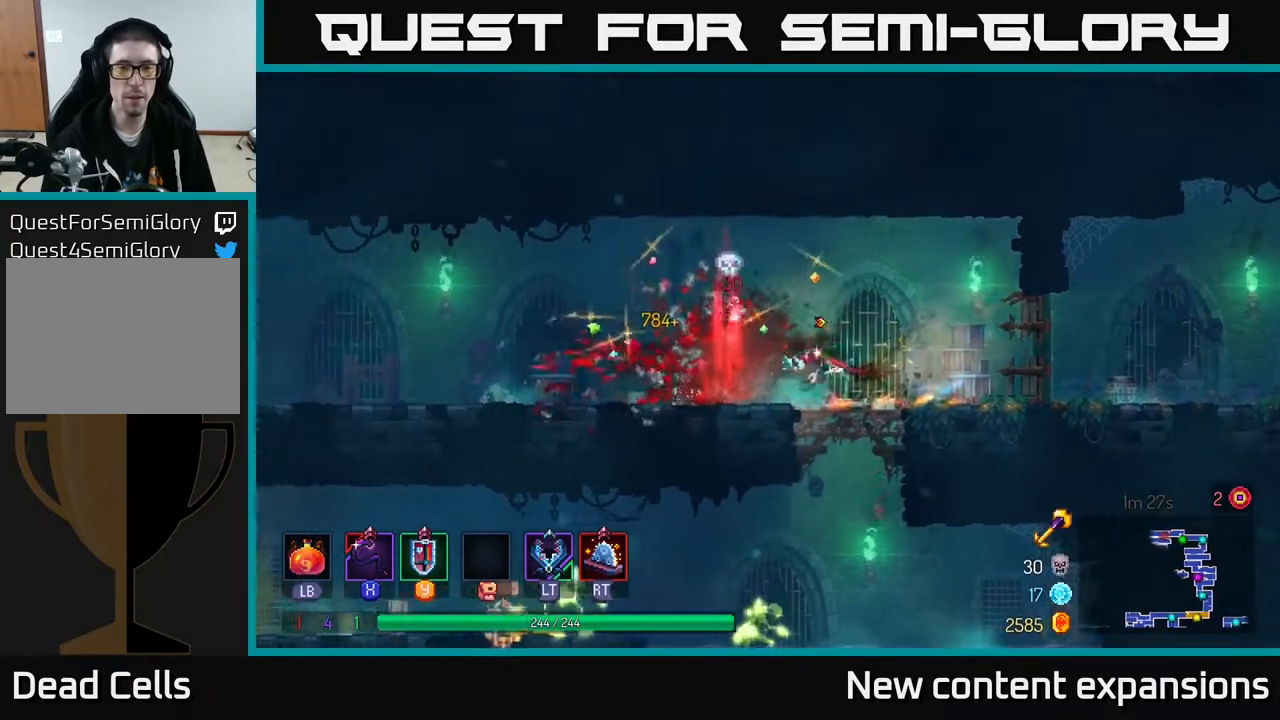
{"buttons": ["DPAD_LEFT"], "left_stick": "center", "right_stick": "center", "events": []}
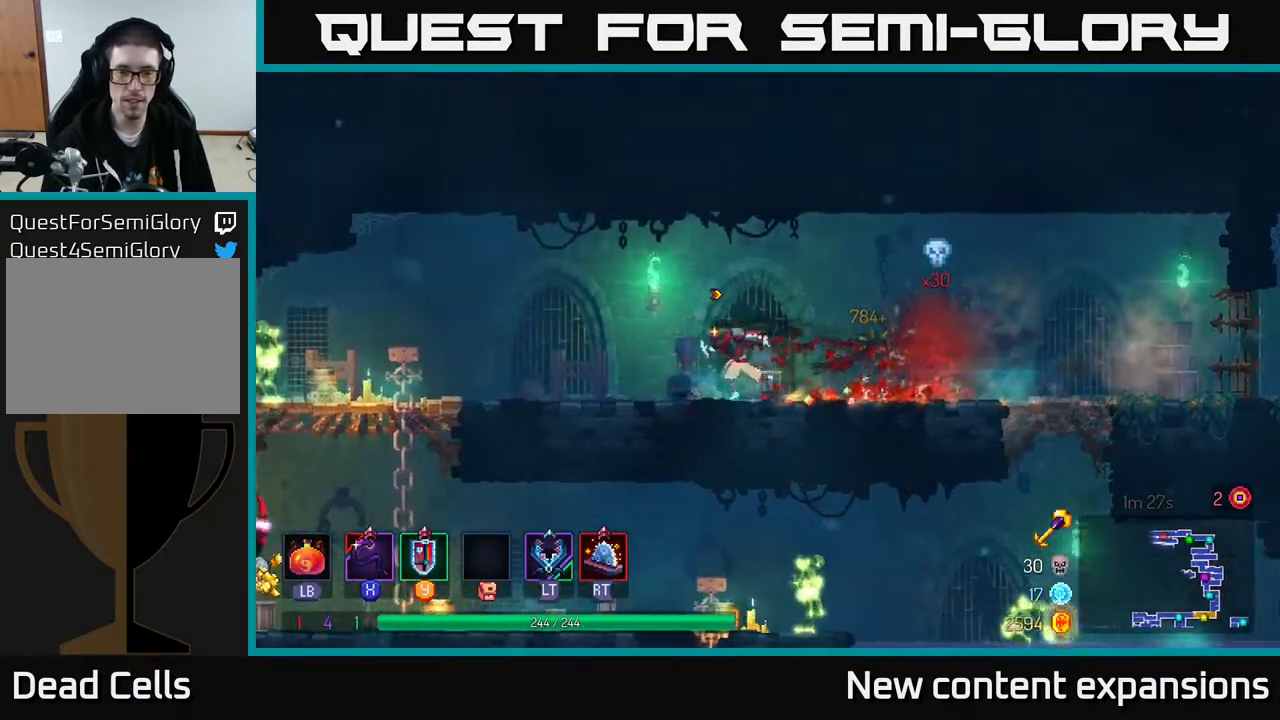
{"buttons": ["DPAD_LEFT"], "left_stick": "center", "right_stick": "center", "events": []}
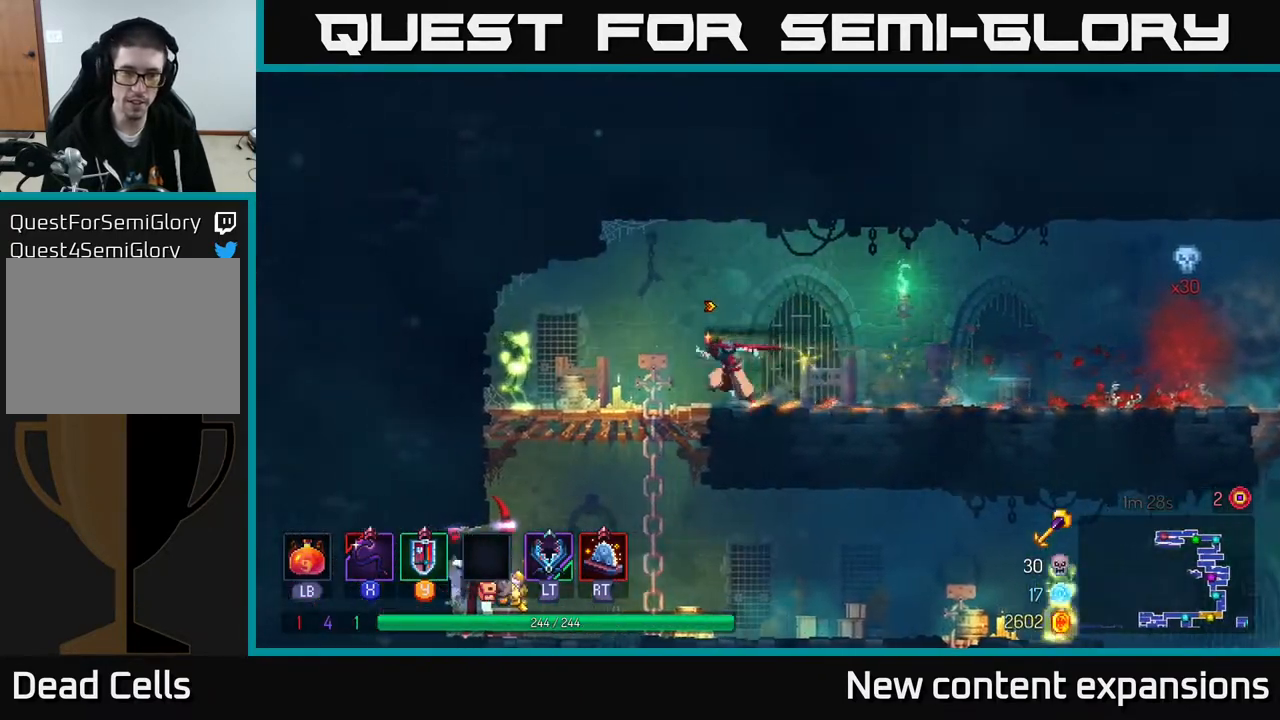
{"buttons": [], "left_stick": "center", "right_stick": "center", "events": [[100, "X", "down"], [133, "DPAD_LEFT", "up"], [167, "X", "up"]]}
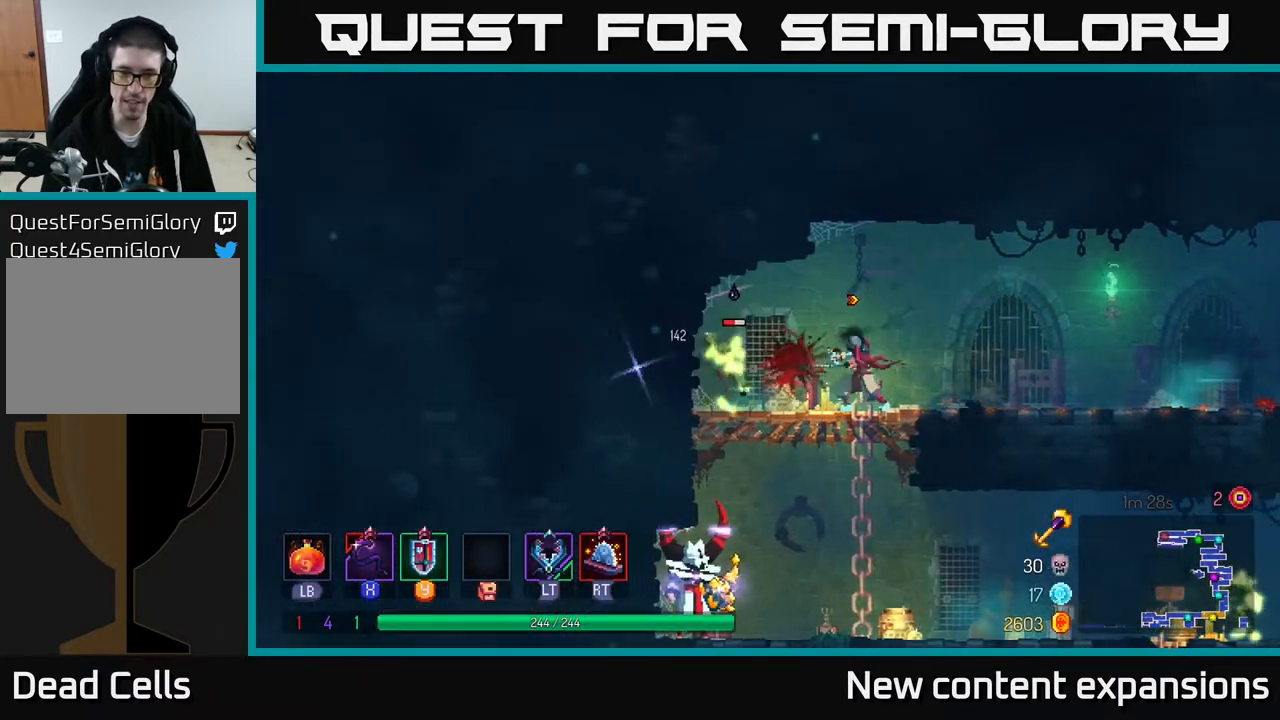
{"buttons": ["A", "DPAD_DOWN"], "left_stick": "center", "right_stick": "center", "events": [[33, "DPAD_LEFT", "down"], [267, "DPAD_DOWN", "down"], [317, "DPAD_LEFT", "up"], [333, "A", "down"], [400, "A", "up"], [450, "A", "down"]]}
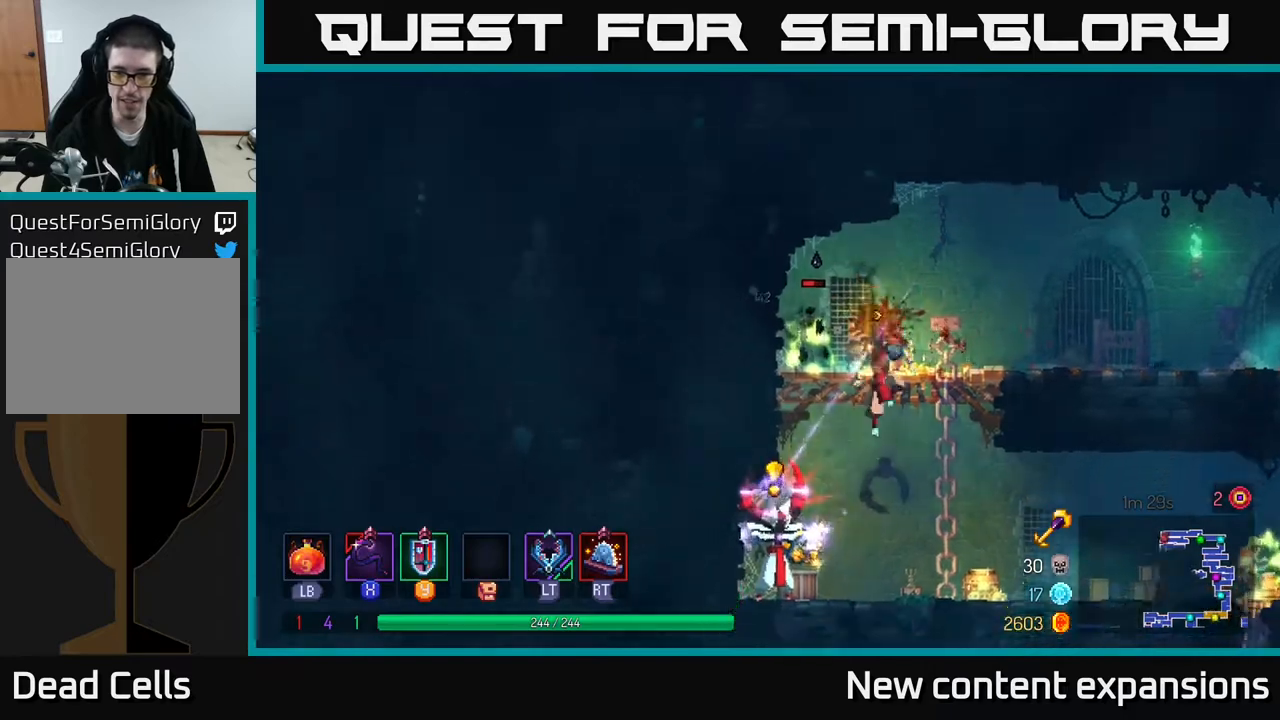
{"buttons": ["X", "DPAD_LEFT"], "left_stick": "center", "right_stick": "center", "events": [[33, "A", "up"], [150, "DPAD_DOWN", "up"], [267, "DPAD_LEFT", "down"], [383, "X", "down"]]}
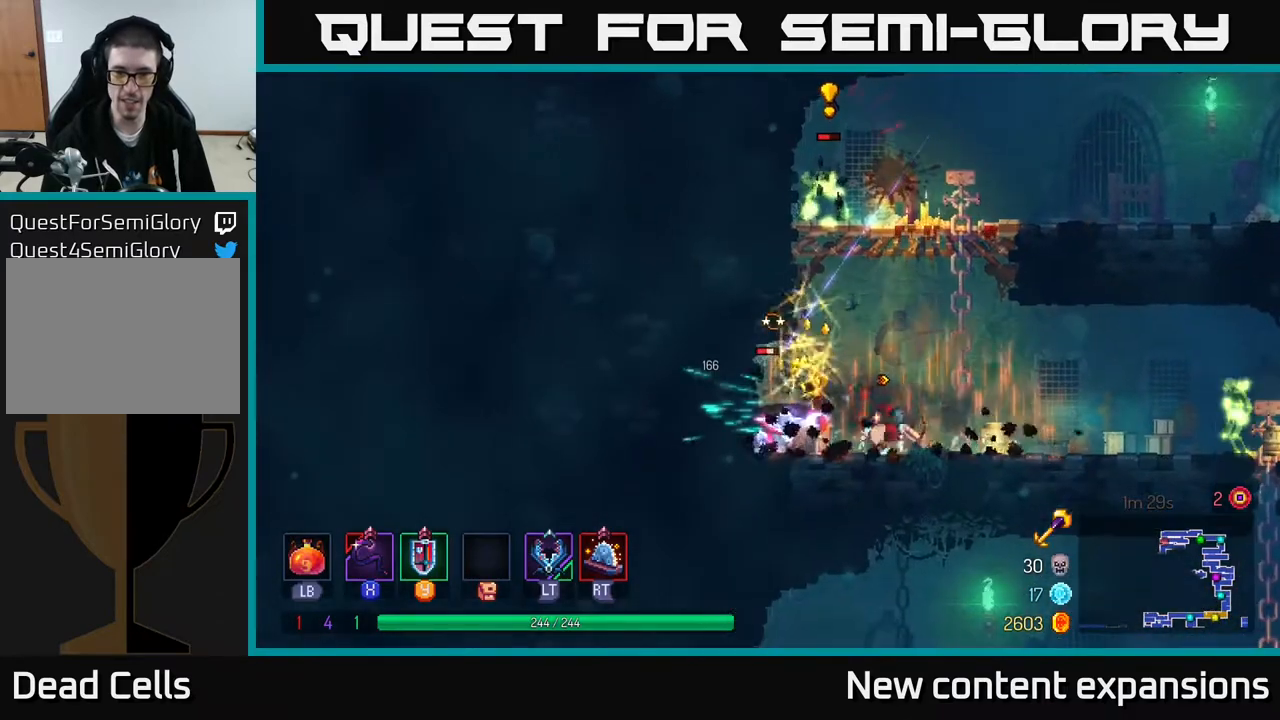
{"buttons": [], "left_stick": "center", "right_stick": "center", "events": [[33, "X", "up"], [283, "DPAD_LEFT", "up"]]}
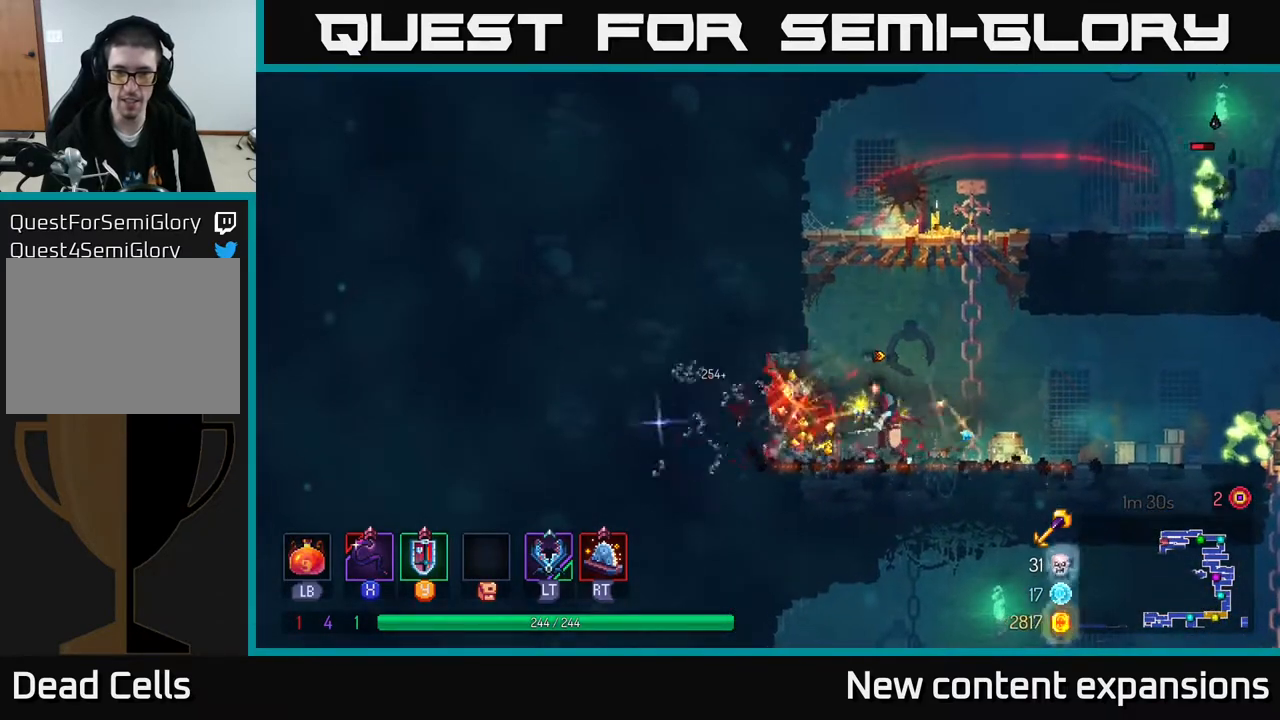
{"buttons": [], "left_stick": "center", "right_stick": "center", "events": [[50, "X", "down"], [150, "X", "up"]]}
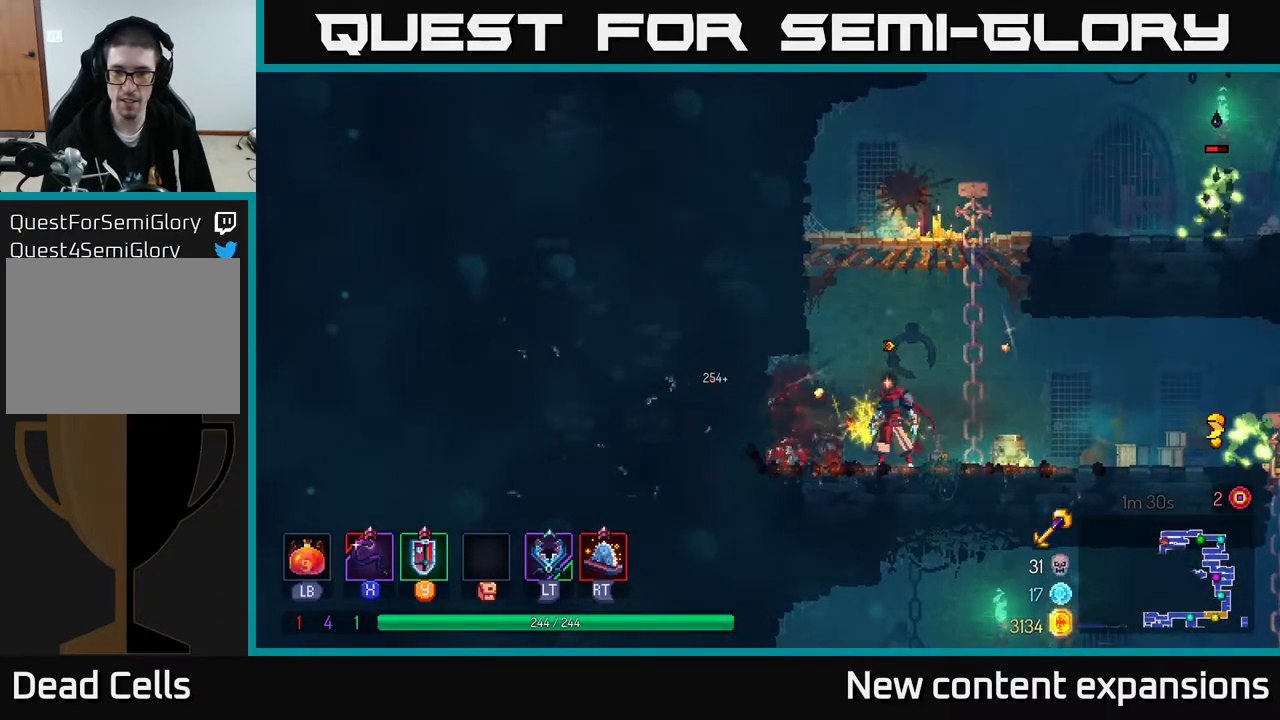
{"buttons": ["DPAD_RIGHT"], "left_stick": "center", "right_stick": "center", "events": [[83, "DPAD_RIGHT", "down"], [433, "Y", "down"], [483, "Y", "up"]]}
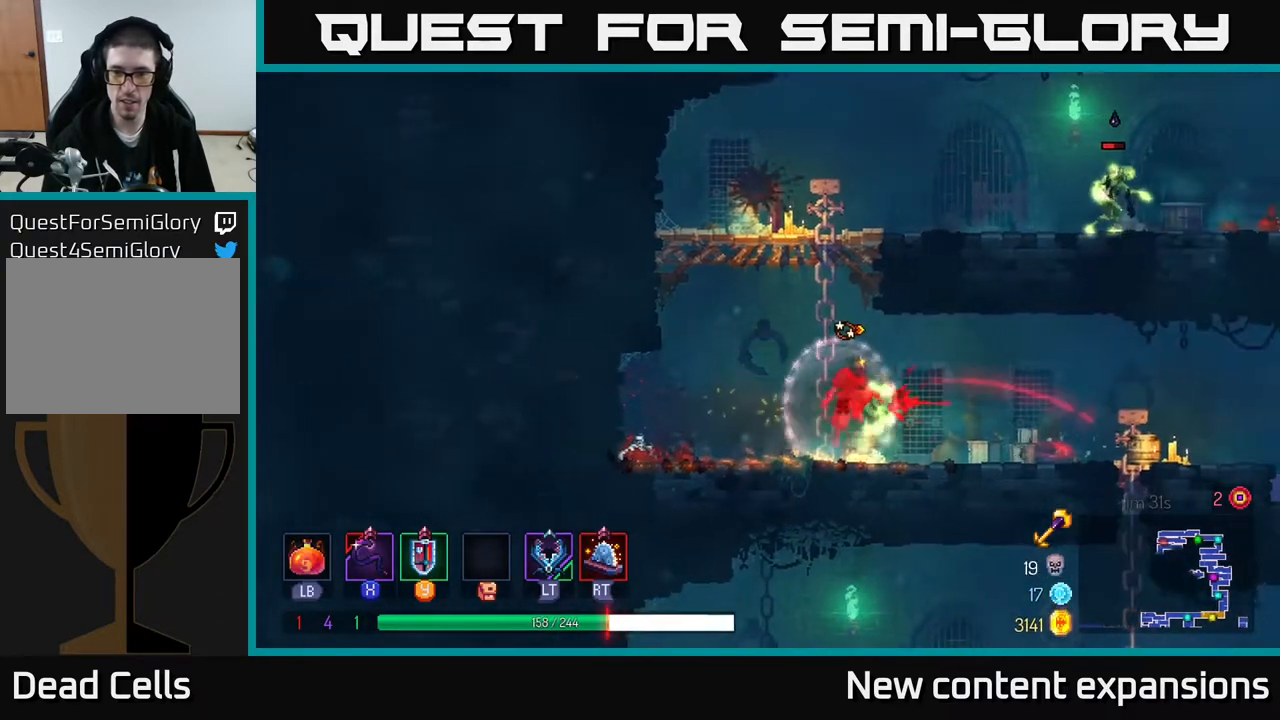
{"buttons": [], "left_stick": "center", "right_stick": "center", "events": [[233, "DPAD_RIGHT", "up"], [450, "X", "down"], [500, "X", "up"]]}
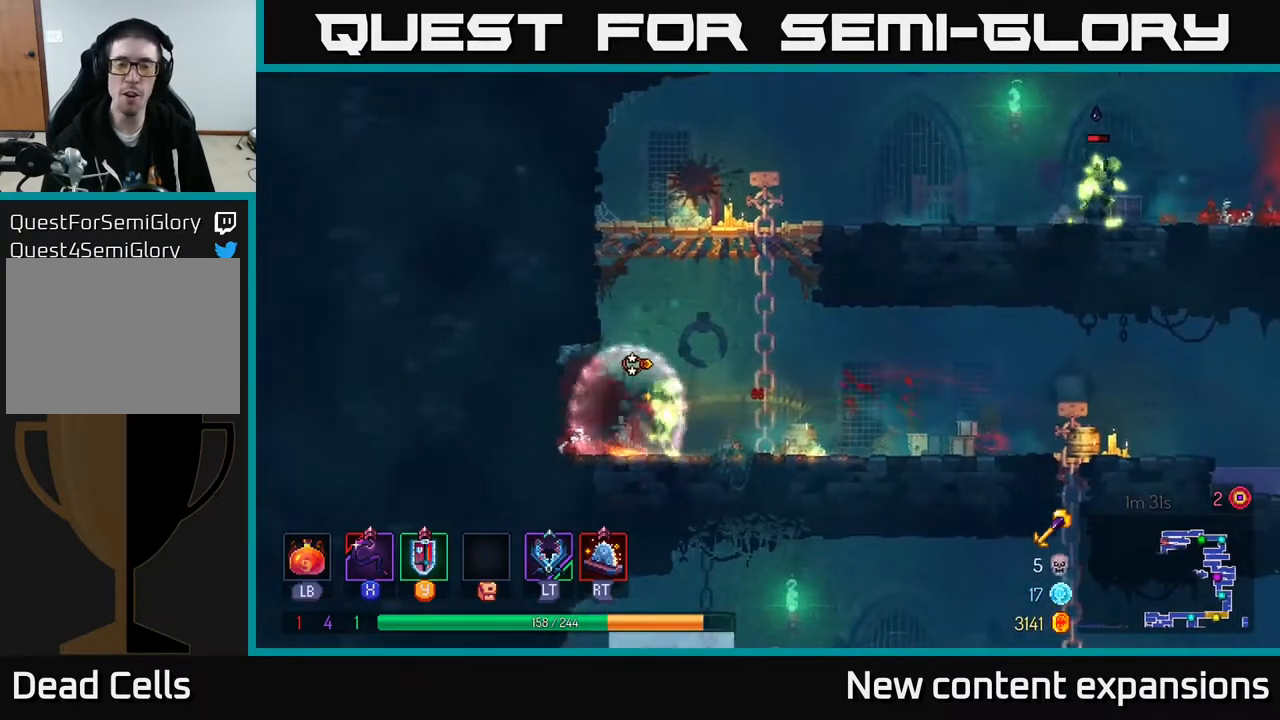
{"buttons": [], "left_stick": "center", "right_stick": "center", "events": [[133, "X", "down"], [167, "DPAD_RIGHT", "down"], [200, "X", "up"], [250, "DPAD_RIGHT", "up"]]}
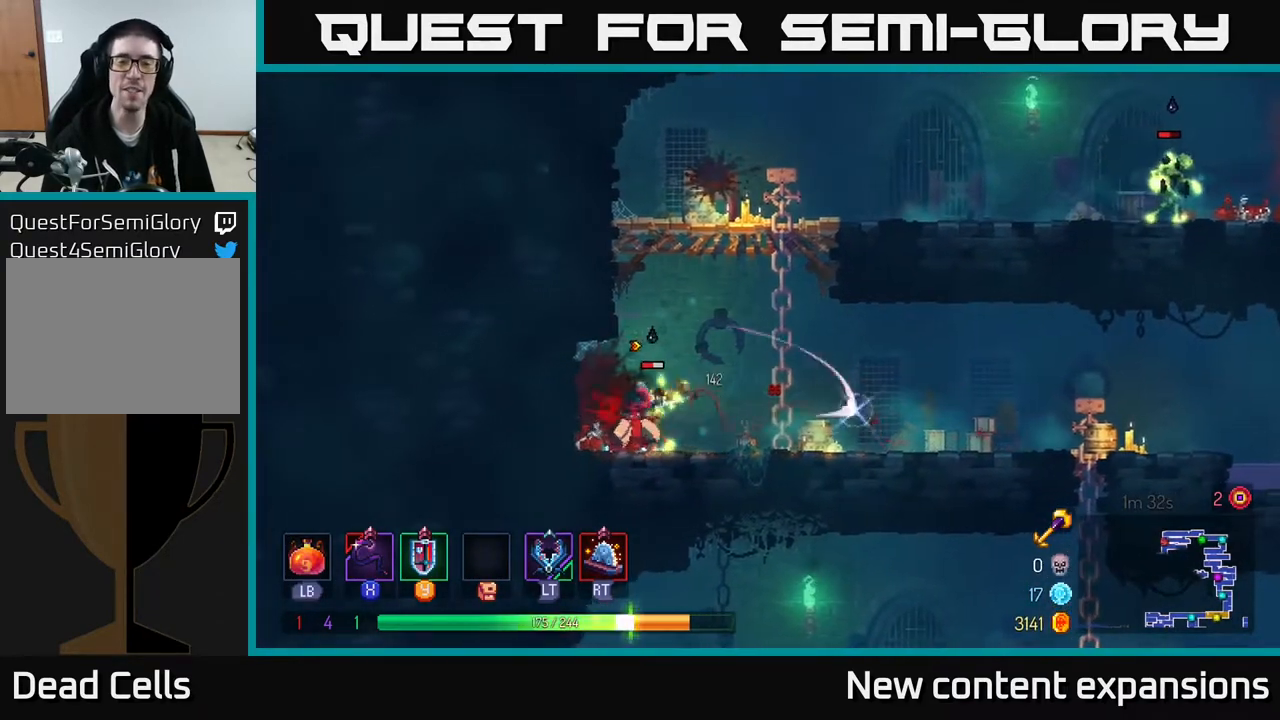
{"buttons": [], "left_stick": "center", "right_stick": "center", "events": [[83, "DPAD_RIGHT", "down"], [100, "B", "down"], [183, "B", "up"], [333, "DPAD_RIGHT", "up"], [367, "DPAD_LEFT", "down"], [400, "X", "down"], [467, "DPAD_LEFT", "up"], [500, "X", "up"]]}
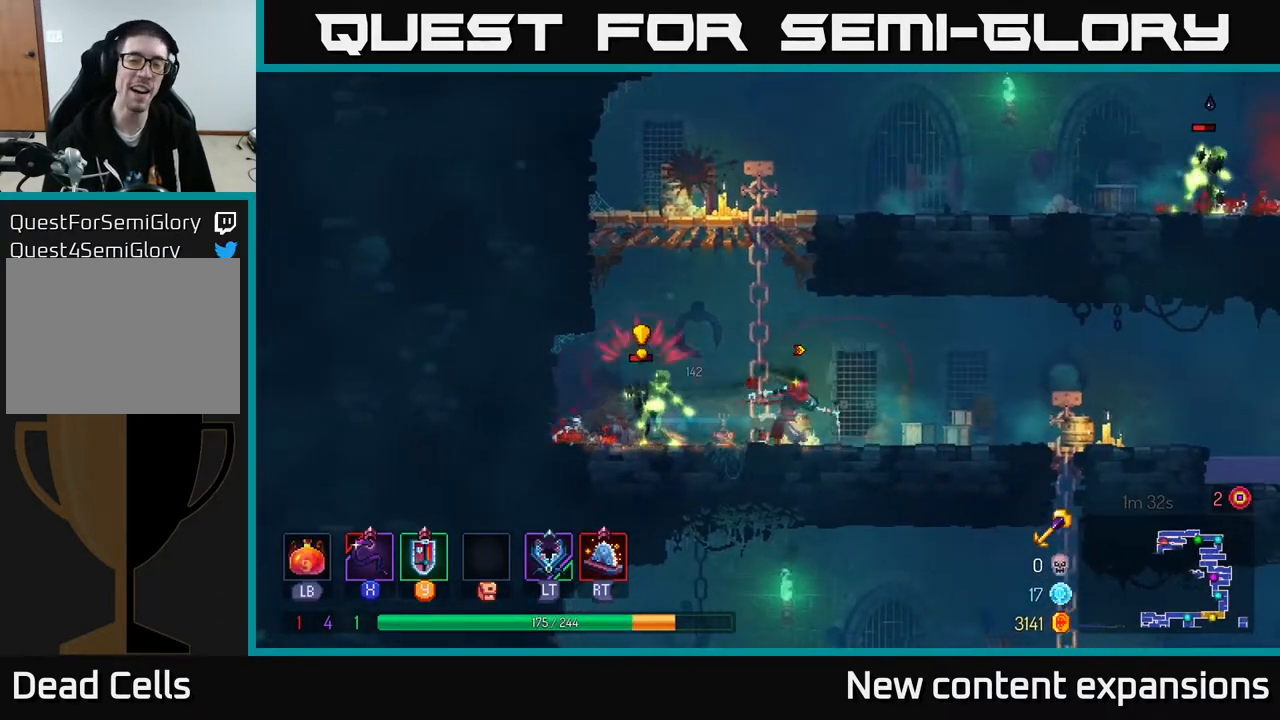
{"buttons": [], "left_stick": "center", "right_stick": "center", "events": []}
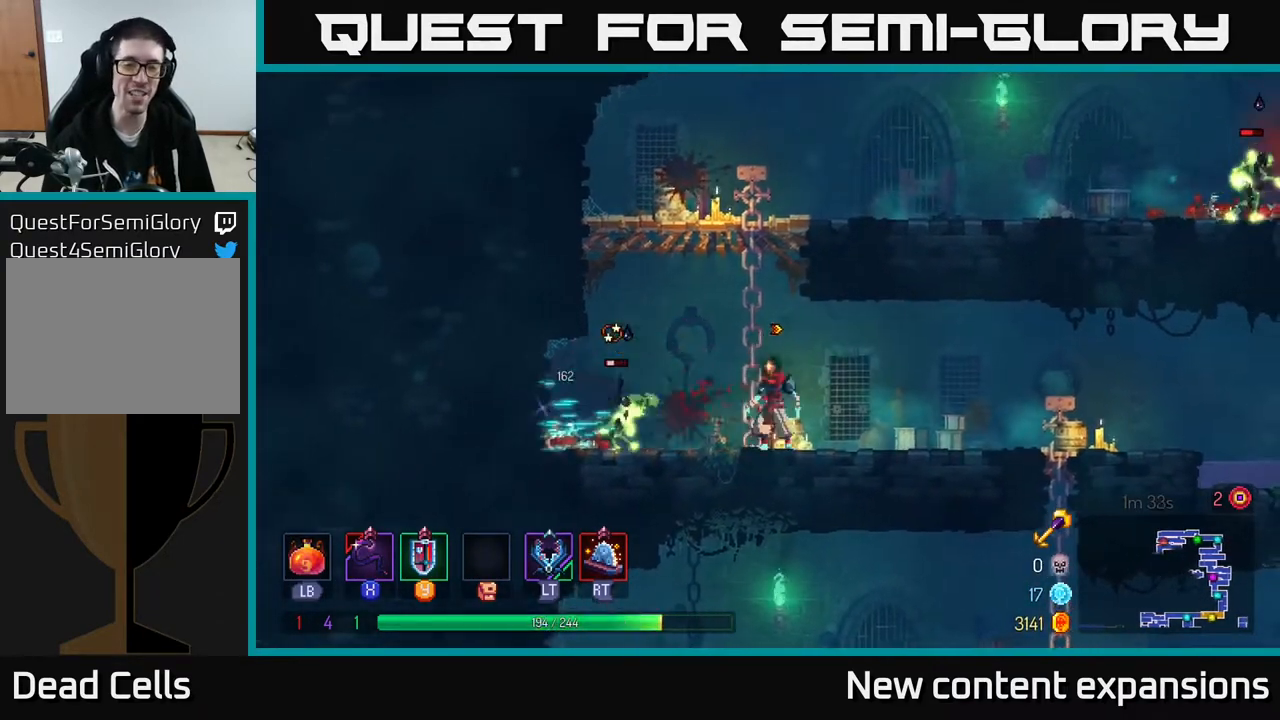
{"buttons": [], "left_stick": "center", "right_stick": "center", "events": [[17, "DPAD_LEFT", "down"], [83, "X", "down"], [167, "X", "up"], [200, "DPAD_LEFT", "up"]]}
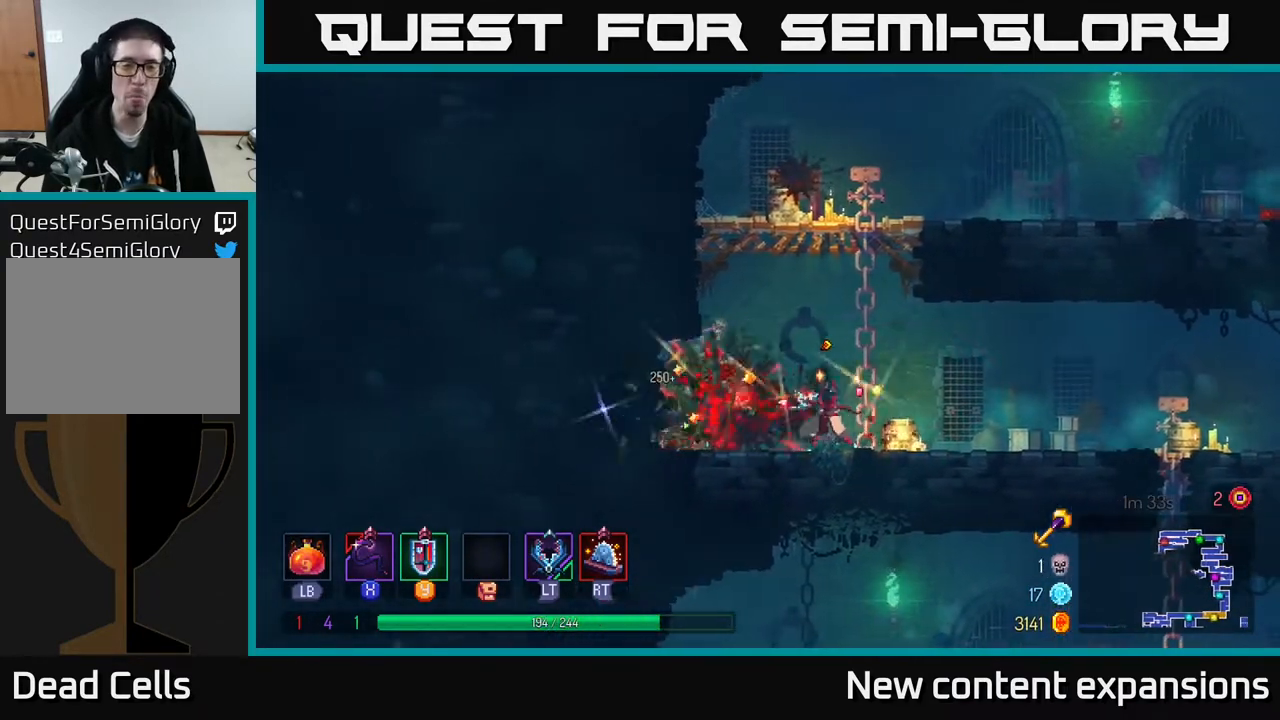
{"buttons": ["DPAD_LEFT"], "left_stick": "center", "right_stick": "center", "events": [[383, "DPAD_LEFT", "down"]]}
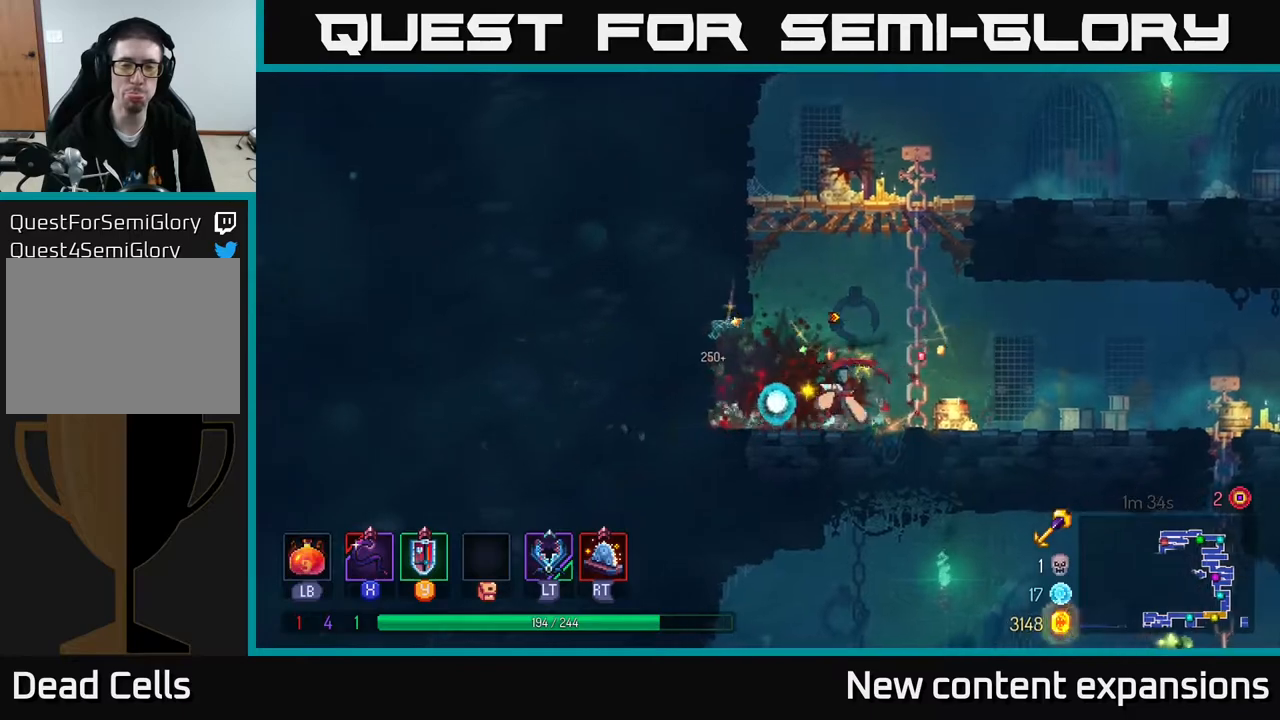
{"buttons": ["A", "DPAD_UP", "DPAD_RIGHT"], "left_stick": "center", "right_stick": "center", "events": [[83, "DPAD_LEFT", "up"], [117, "DPAD_RIGHT", "down"], [117, "DPAD_UP", "down"], [167, "A", "down"], [283, "A", "up"], [350, "A", "down"]]}
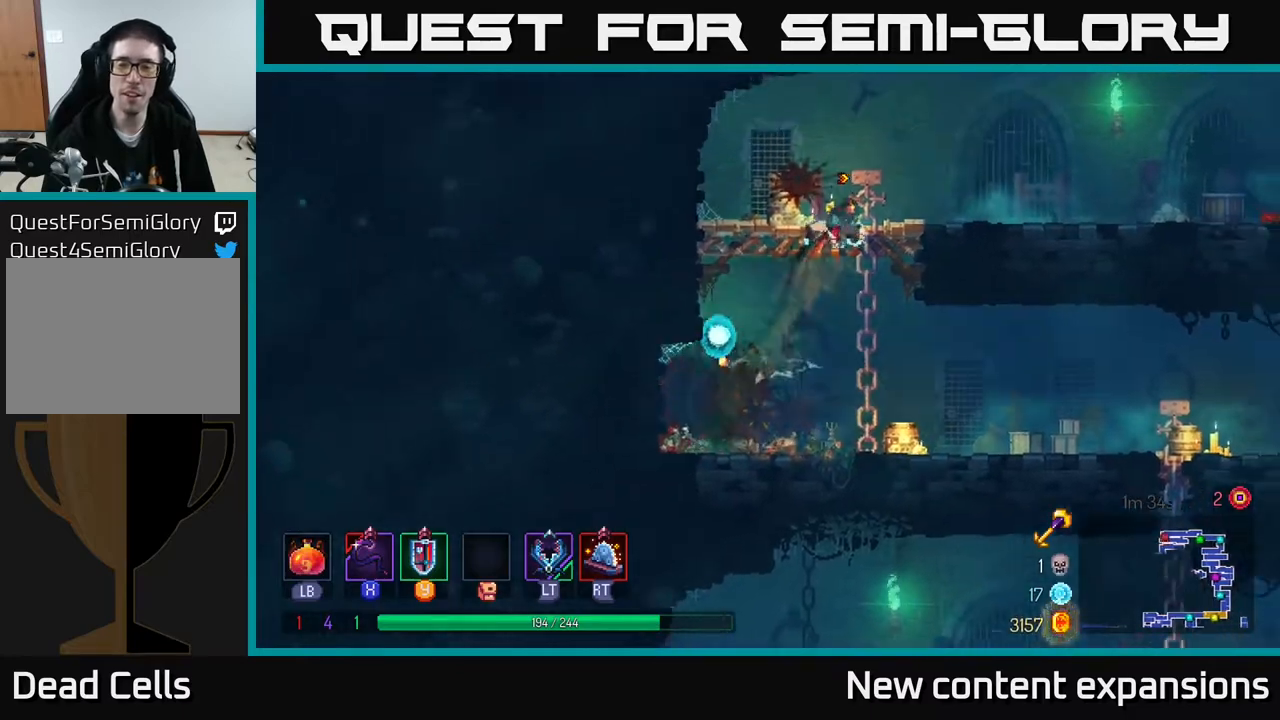
{"buttons": ["B", "DPAD_RIGHT"], "left_stick": "center", "right_stick": "center", "events": [[17, "A", "up"], [233, "DPAD_UP", "up"], [450, "B", "down"]]}
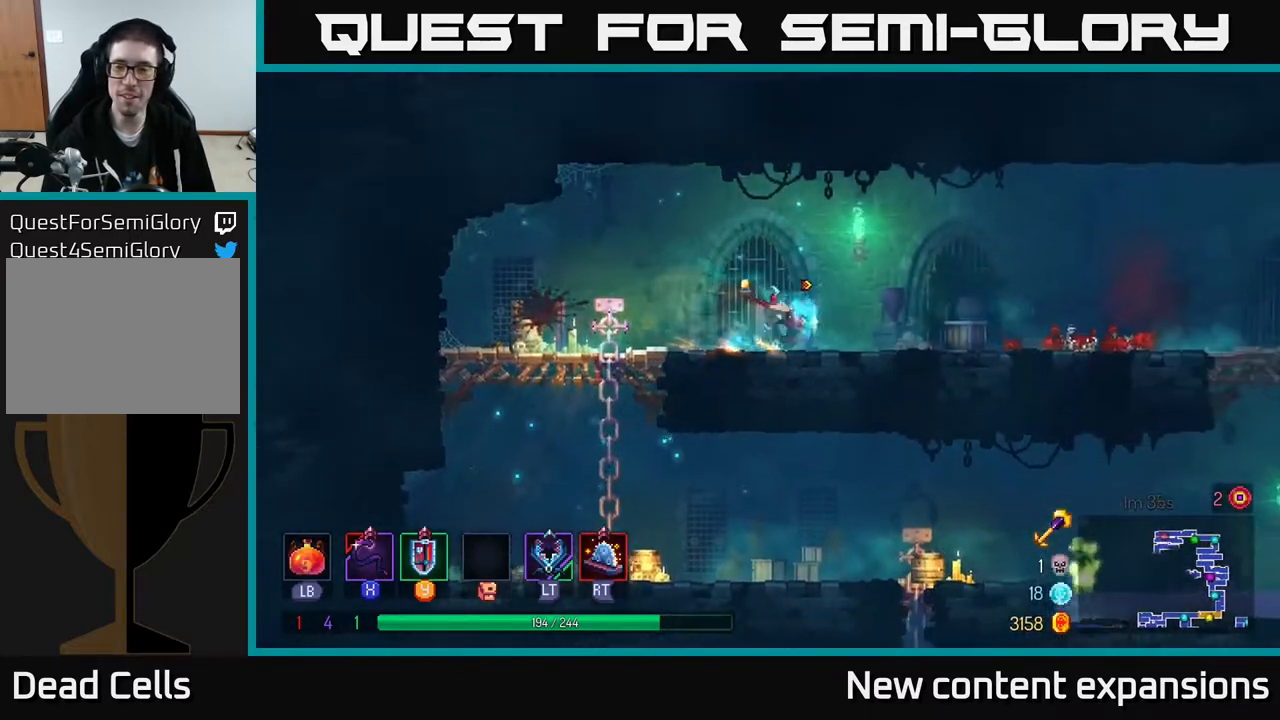
{"buttons": ["DPAD_RIGHT"], "left_stick": "center", "right_stick": "center", "events": [[83, "B", "up"]]}
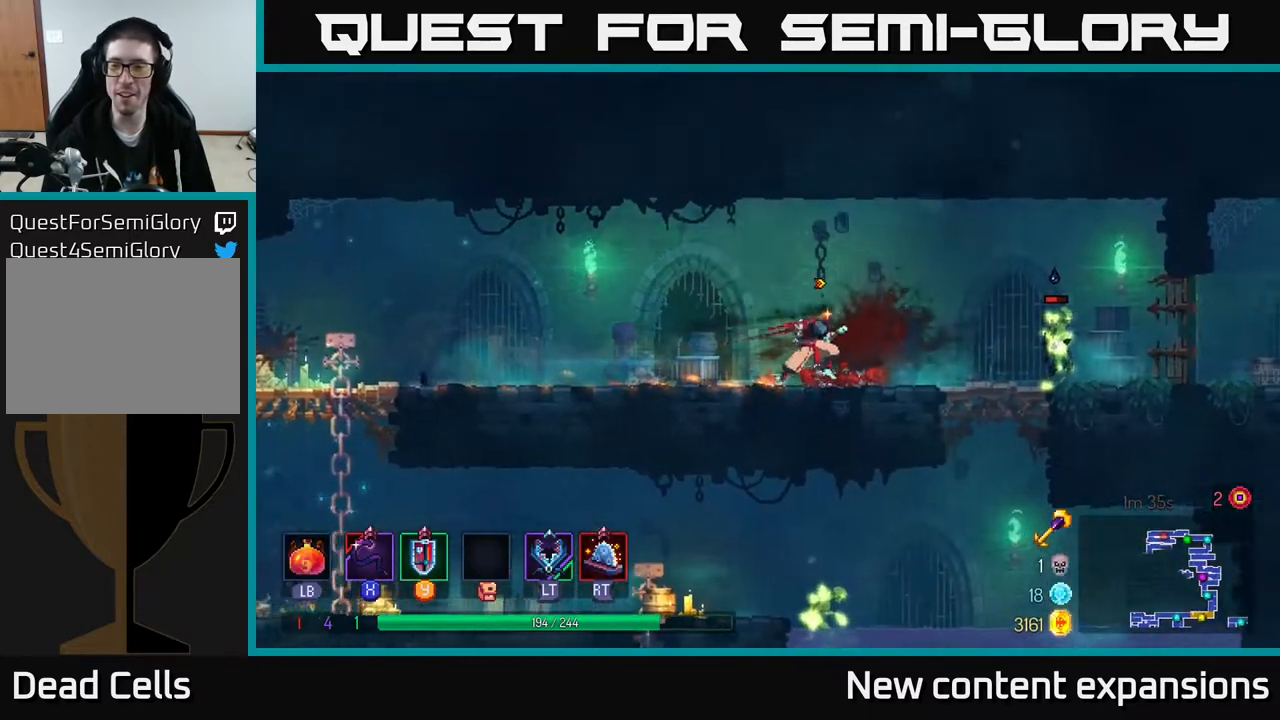
{"buttons": [], "left_stick": "center", "right_stick": "center", "events": [[117, "X", "down"], [167, "X", "up"], [200, "DPAD_RIGHT", "up"]]}
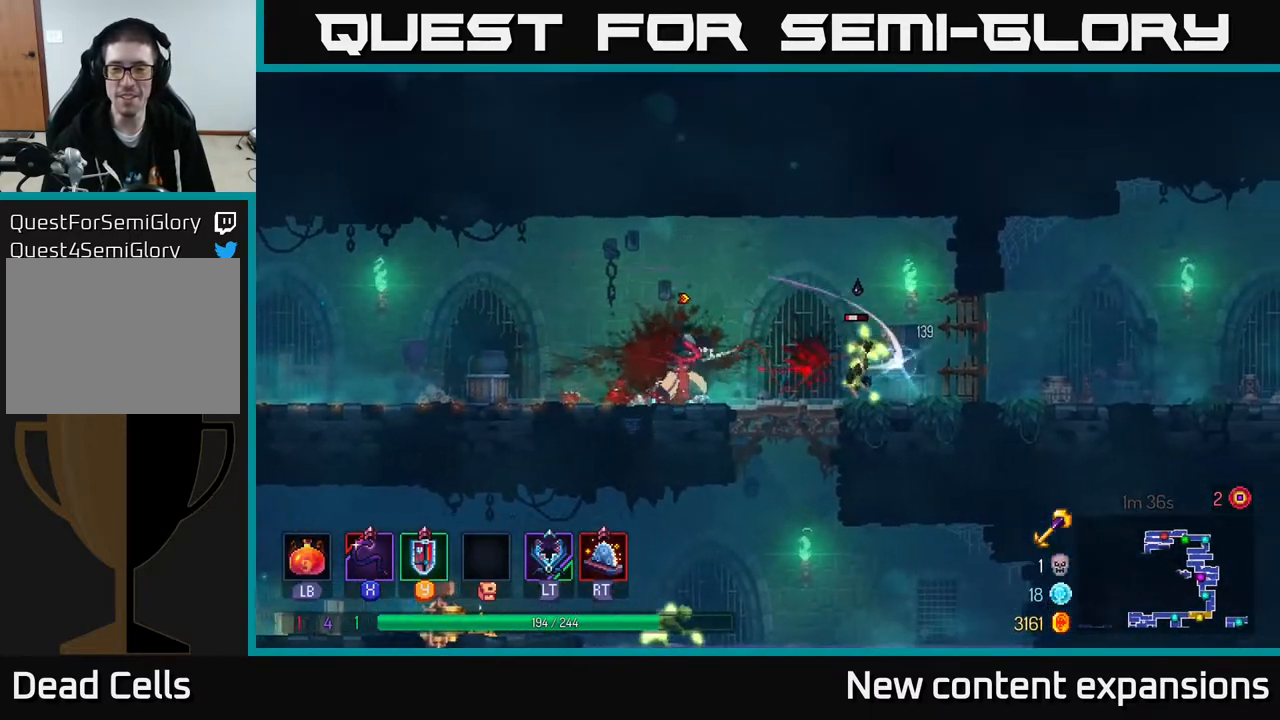
{"buttons": ["A", "DPAD_DOWN"], "left_stick": "center", "right_stick": "center", "events": [[133, "DPAD_RIGHT", "down"], [283, "DPAD_DOWN", "down"], [300, "A", "down"], [367, "A", "up"], [417, "DPAD_RIGHT", "up"], [467, "A", "down"]]}
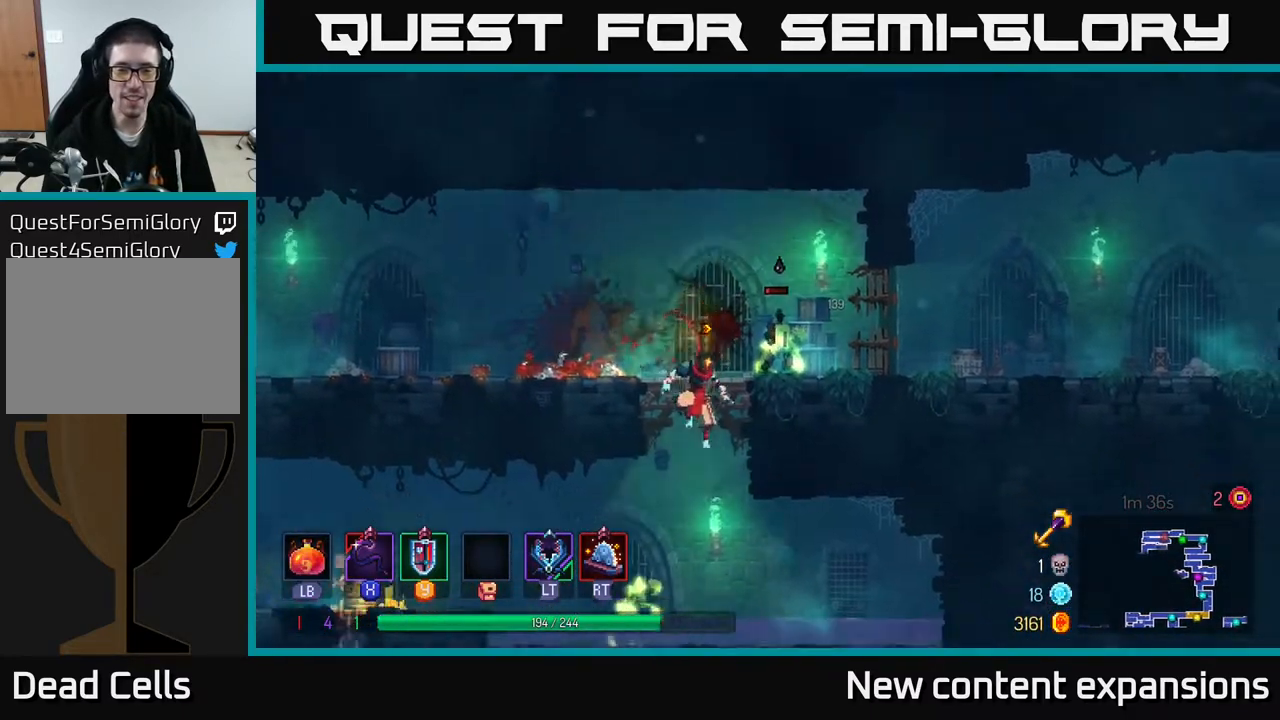
{"buttons": ["X", "DPAD_LEFT"], "left_stick": "center", "right_stick": "center", "events": [[33, "A", "up"], [83, "A", "down"], [200, "A", "up"], [233, "DPAD_DOWN", "up"], [350, "DPAD_LEFT", "down"], [483, "X", "down"]]}
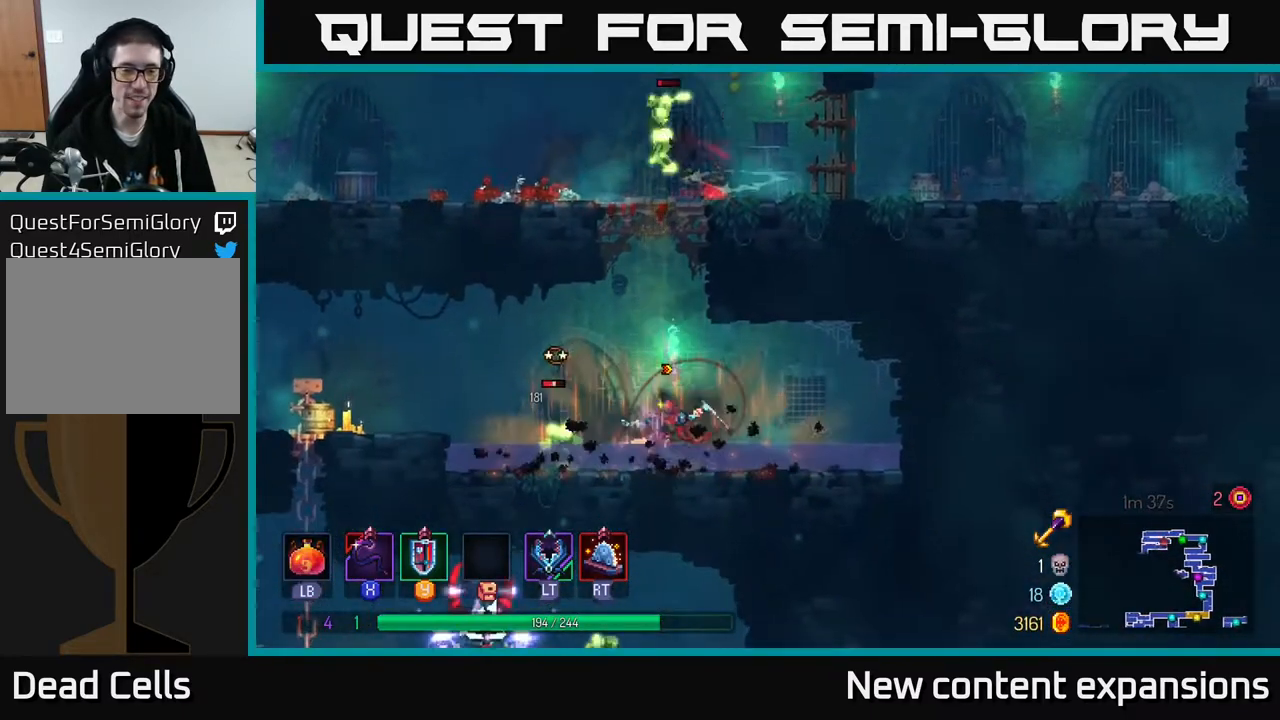
{"buttons": [], "left_stick": "center", "right_stick": "center", "events": [[83, "X", "up"], [167, "DPAD_LEFT", "up"]]}
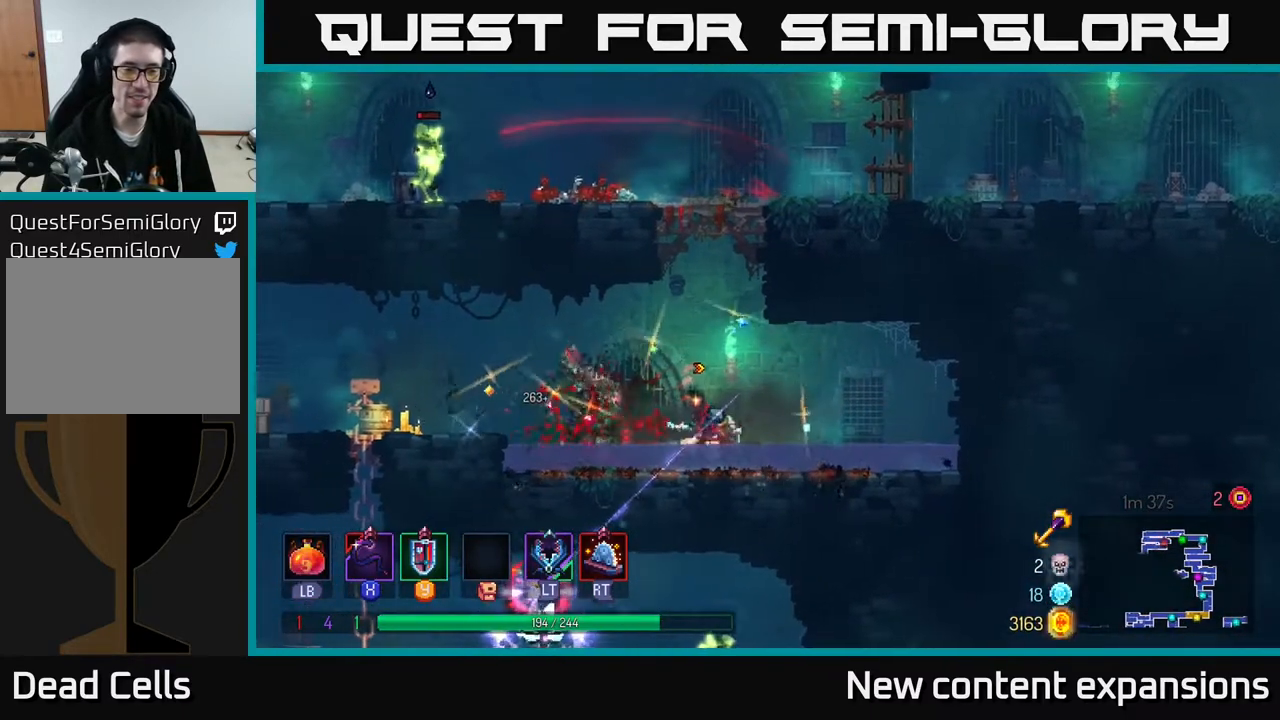
{"buttons": ["A", "DPAD_UP", "DPAD_RIGHT"], "left_stick": "center", "right_stick": "center", "events": [[117, "DPAD_LEFT", "down"], [167, "DPAD_LEFT", "up"], [183, "A", "down"], [200, "DPAD_RIGHT", "down"], [217, "DPAD_UP", "down"], [300, "A", "up"], [350, "A", "down"]]}
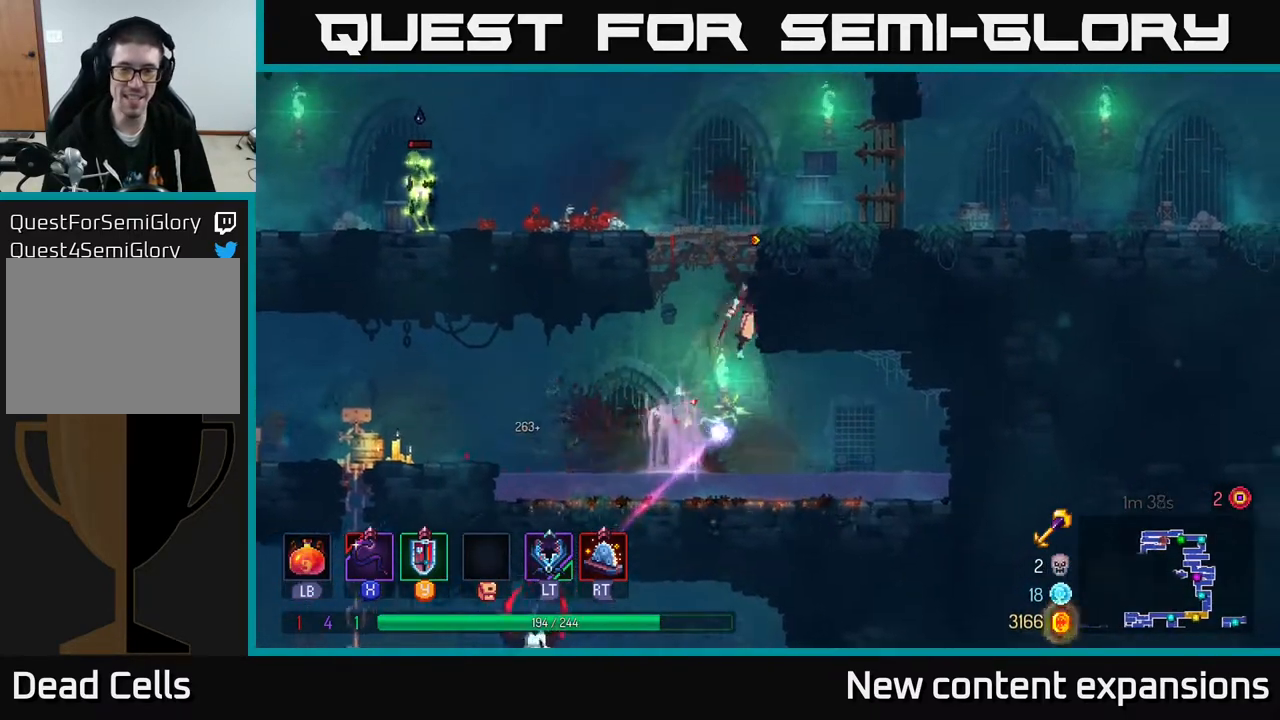
{"buttons": ["DPAD_LEFT"], "left_stick": "center", "right_stick": "center", "events": [[50, "A", "up"], [183, "DPAD_RIGHT", "up"], [233, "DPAD_LEFT", "down"], [267, "DPAD_UP", "up"]]}
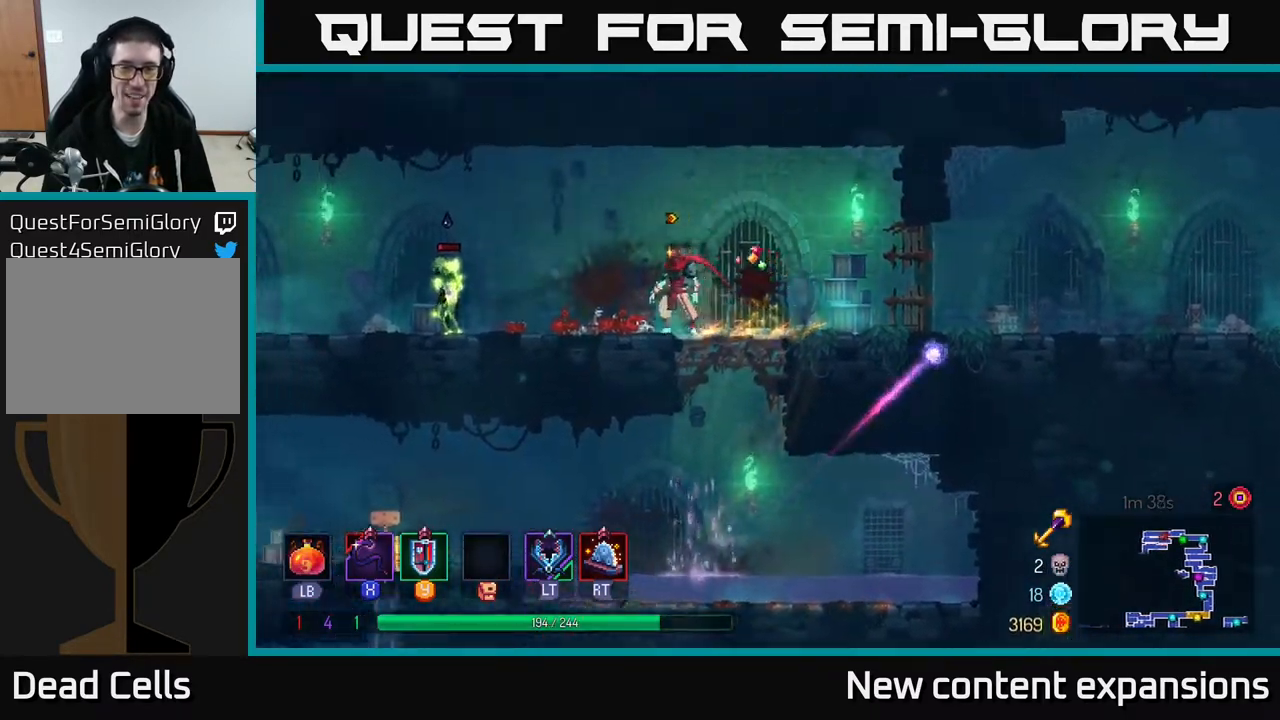
{"buttons": [], "left_stick": "center", "right_stick": "center", "events": [[50, "X", "down"], [117, "DPAD_LEFT", "up"], [133, "X", "up"]]}
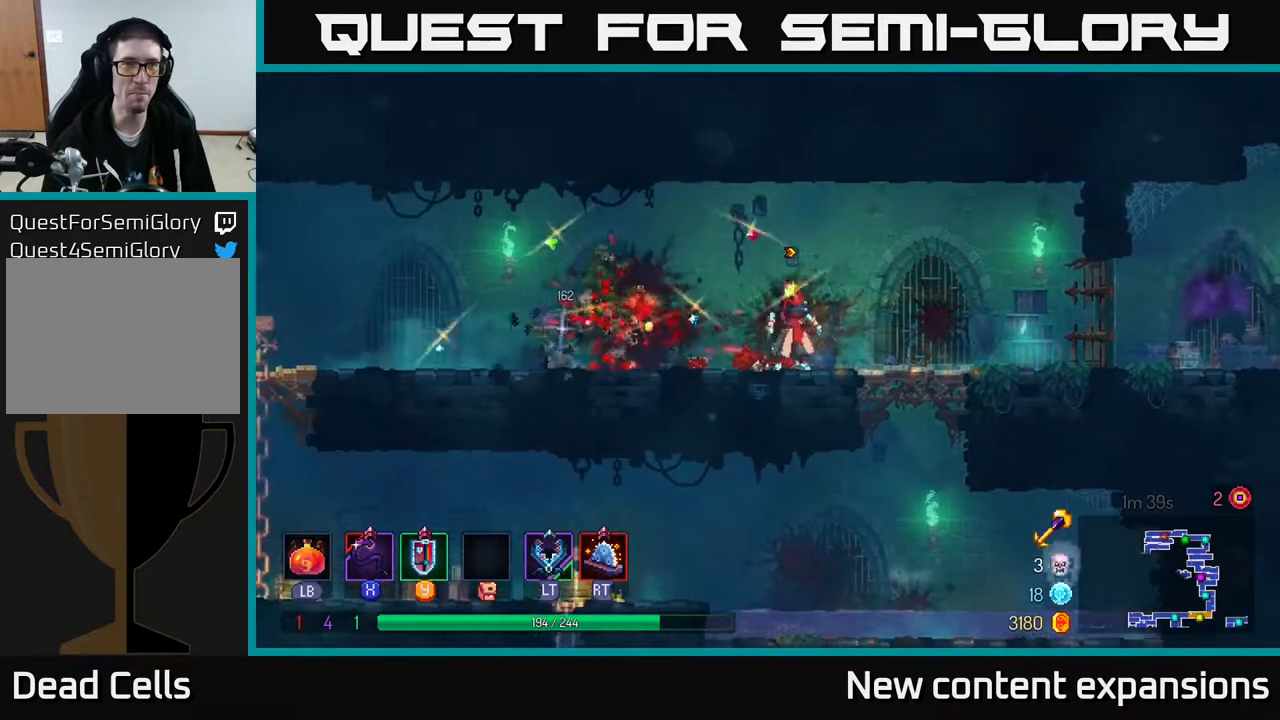
{"buttons": ["A", "DPAD_DOWN"], "left_stick": "center", "right_stick": "center", "events": [[17, "DPAD_RIGHT", "down"], [83, "B", "down"], [150, "B", "up"], [217, "DPAD_DOWN", "down"], [250, "DPAD_RIGHT", "up"], [317, "A", "down"], [367, "A", "up"], [450, "A", "down"]]}
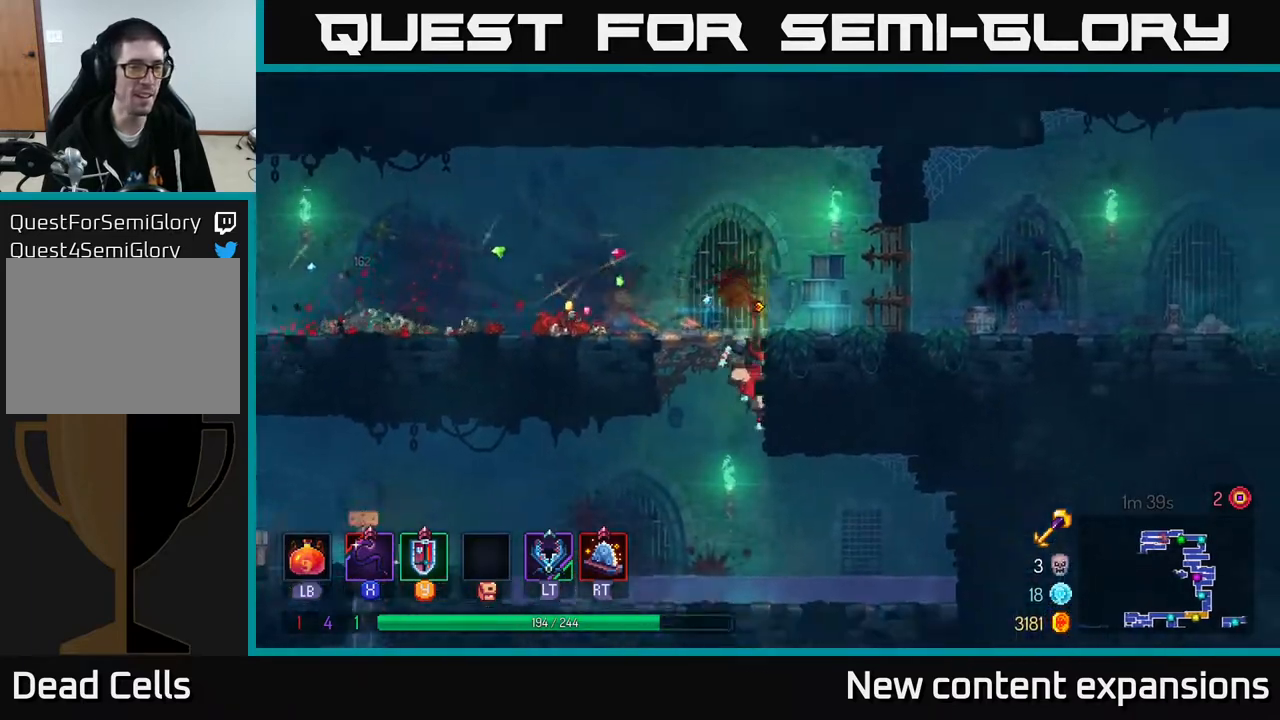
{"buttons": ["DPAD_LEFT"], "left_stick": "center", "right_stick": "center", "events": [[33, "A", "up"], [100, "DPAD_DOWN", "up"], [100, "DPAD_LEFT", "down"], [167, "B", "down"], [267, "B", "up"], [383, "B", "down"], [467, "B", "up"]]}